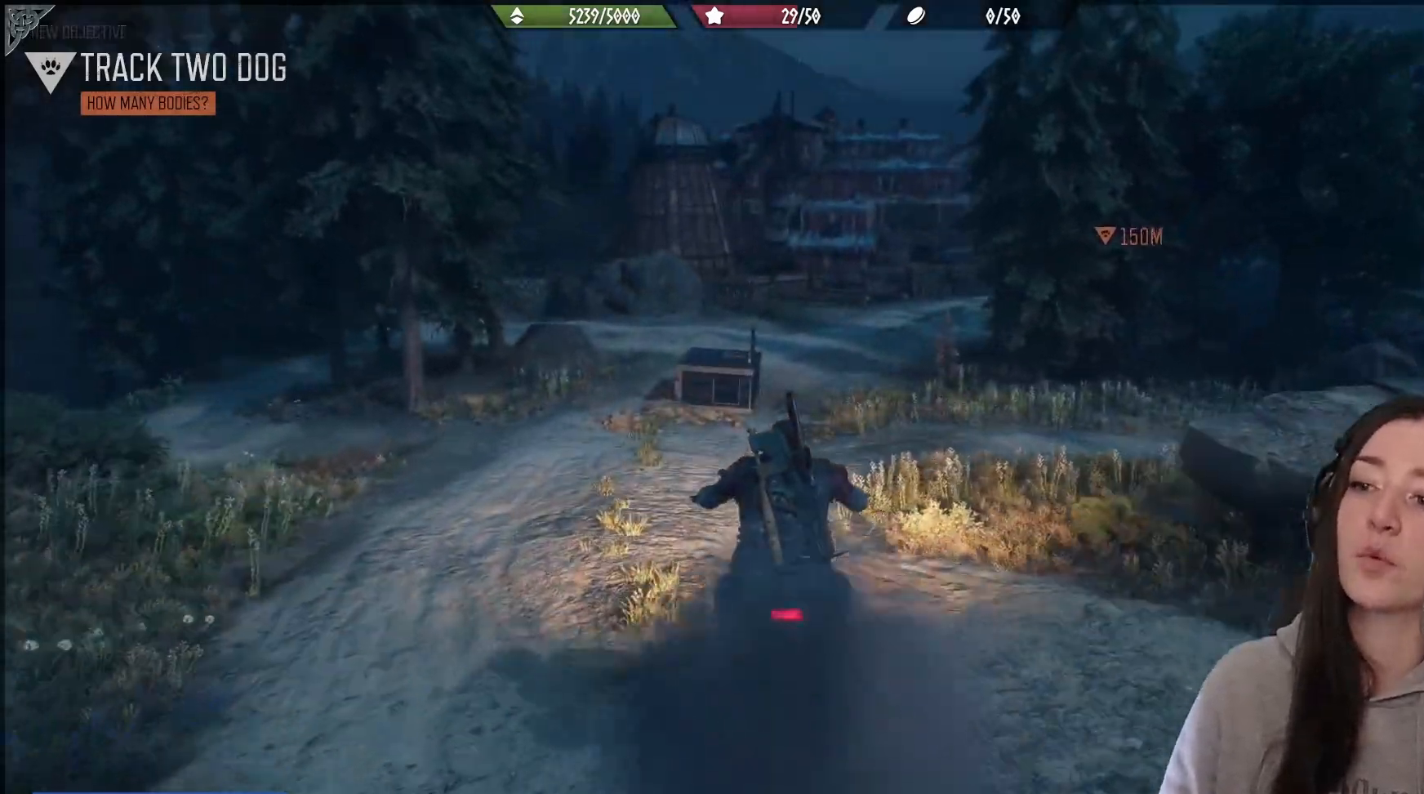
Gameplay with a controller (Xbox layout); each line is a JSON object with the inputs held at the frame after it. "events" lists button and stick changes between this image and that frame as [ms after this image, input, new state], when the widget could be followed in between.
{"buttons": ["L2"], "left_stick": "center", "right_stick": "center", "events": [[183, "right_stick", "up-right"], [250, "left_stick", "right"], [300, "right_stick", "down"], [350, "left_stick", "center"], [400, "right_stick", "center"]]}
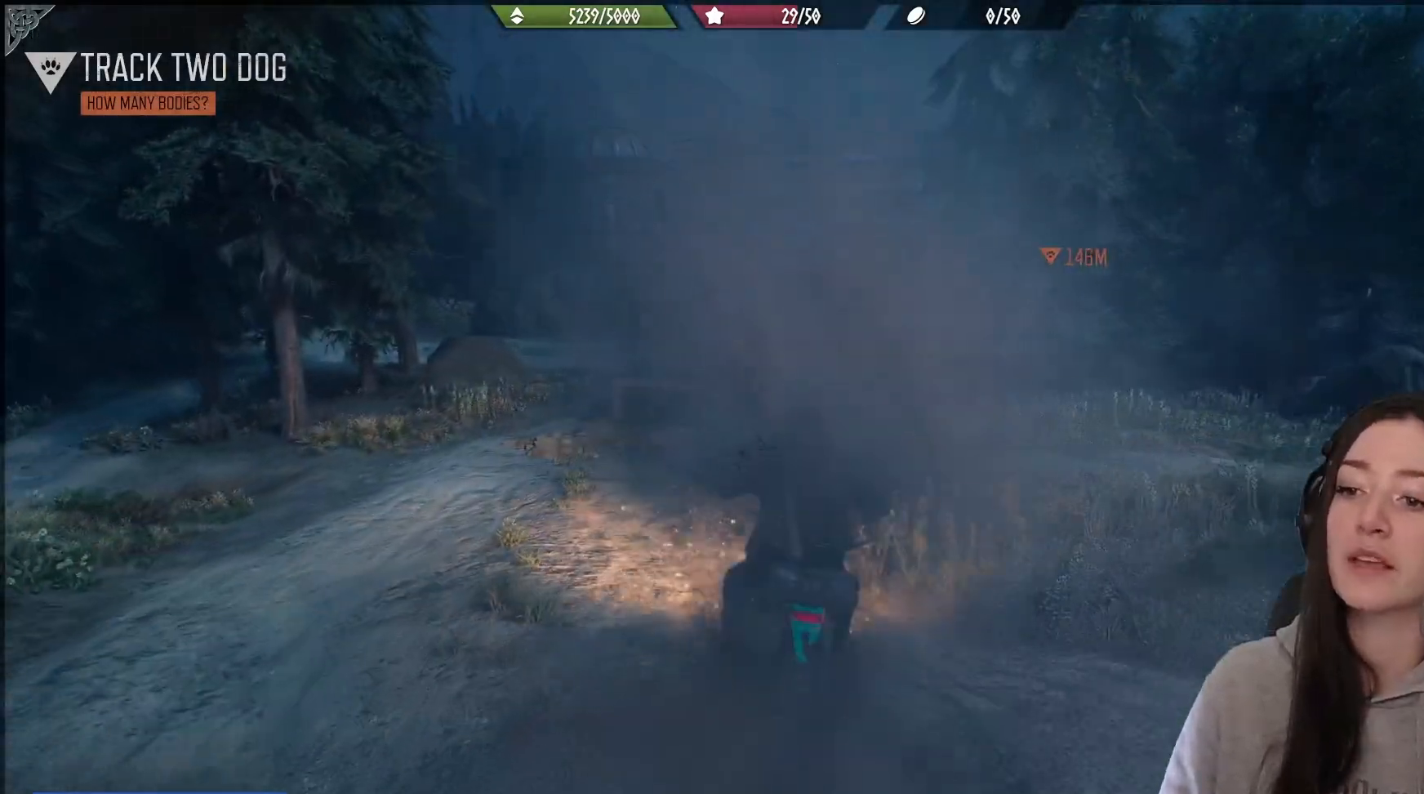
{"buttons": ["R2"], "left_stick": "up", "right_stick": "center", "events": [[17, "L2", "up"], [150, "left_stick", "up"], [267, "R2", "down"]]}
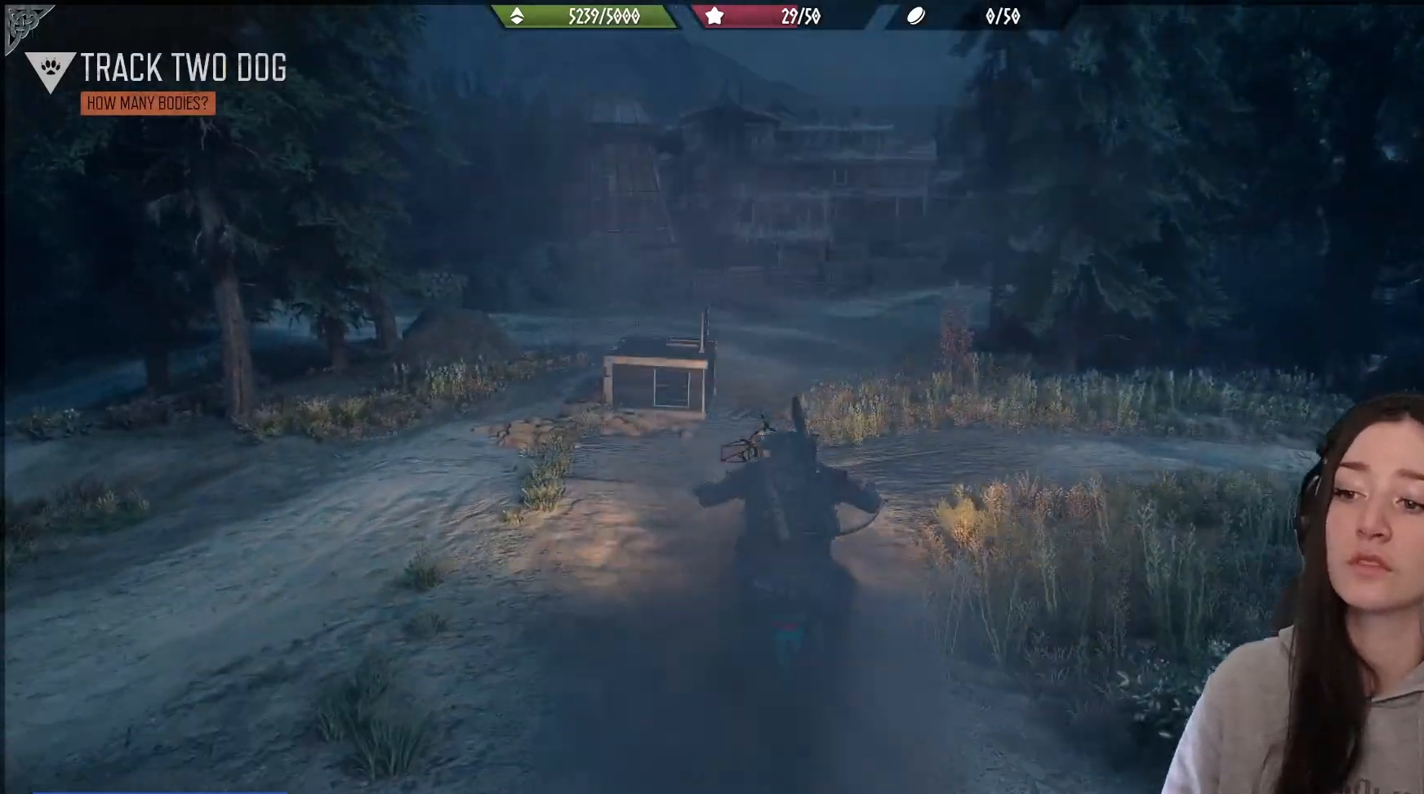
{"buttons": [], "left_stick": "up-right", "right_stick": "right", "events": [[150, "R2", "up"], [417, "left_stick", "up-right"], [483, "right_stick", "right"]]}
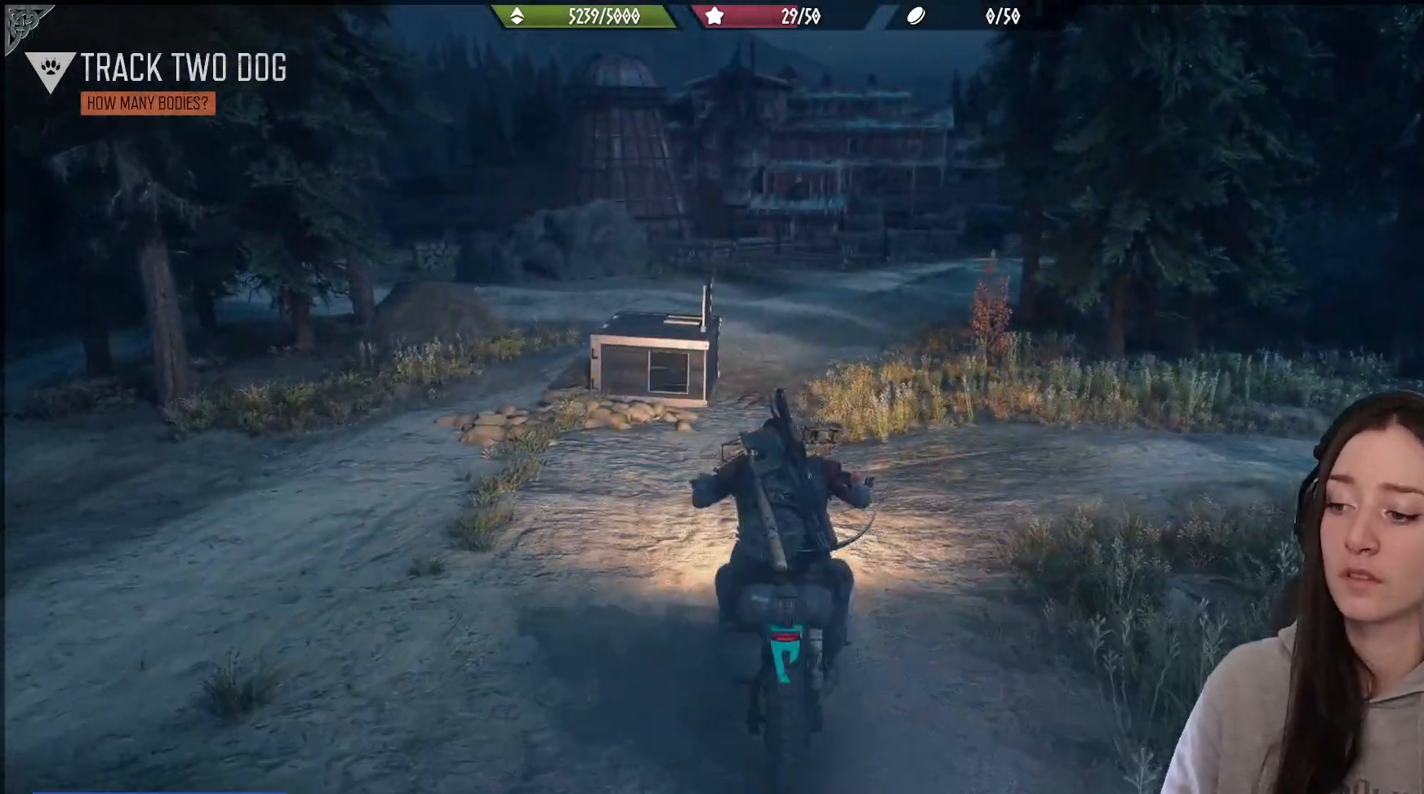
{"buttons": [], "left_stick": "down-right", "right_stick": "right", "events": [[50, "left_stick", "right"], [200, "left_stick", "center"], [233, "right_stick", "center"], [317, "left_stick", "down-right"], [317, "right_stick", "right"]]}
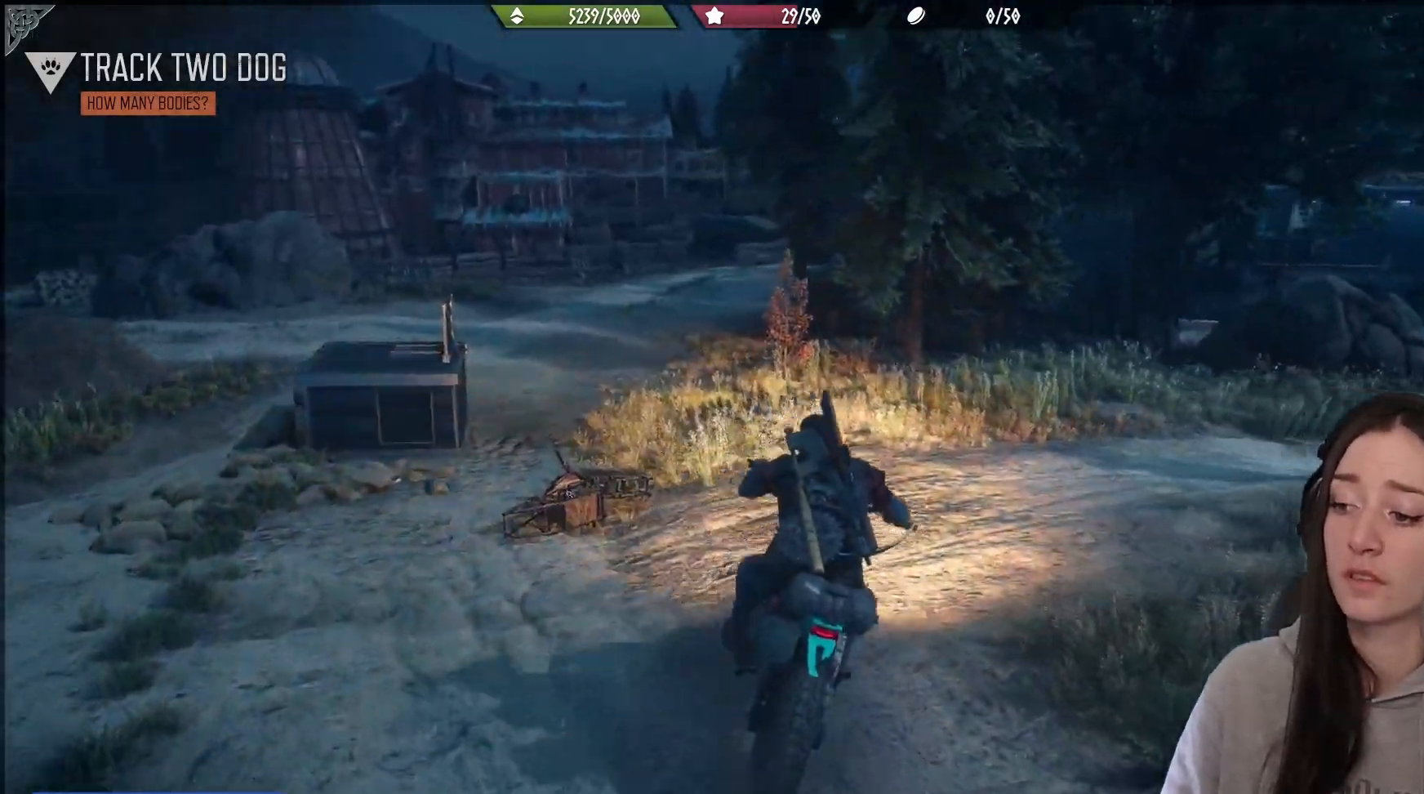
{"buttons": ["L2"], "left_stick": "center", "right_stick": "down-left", "events": [[217, "L2", "down"], [250, "left_stick", "center"], [300, "right_stick", "center"], [500, "right_stick", "down-left"]]}
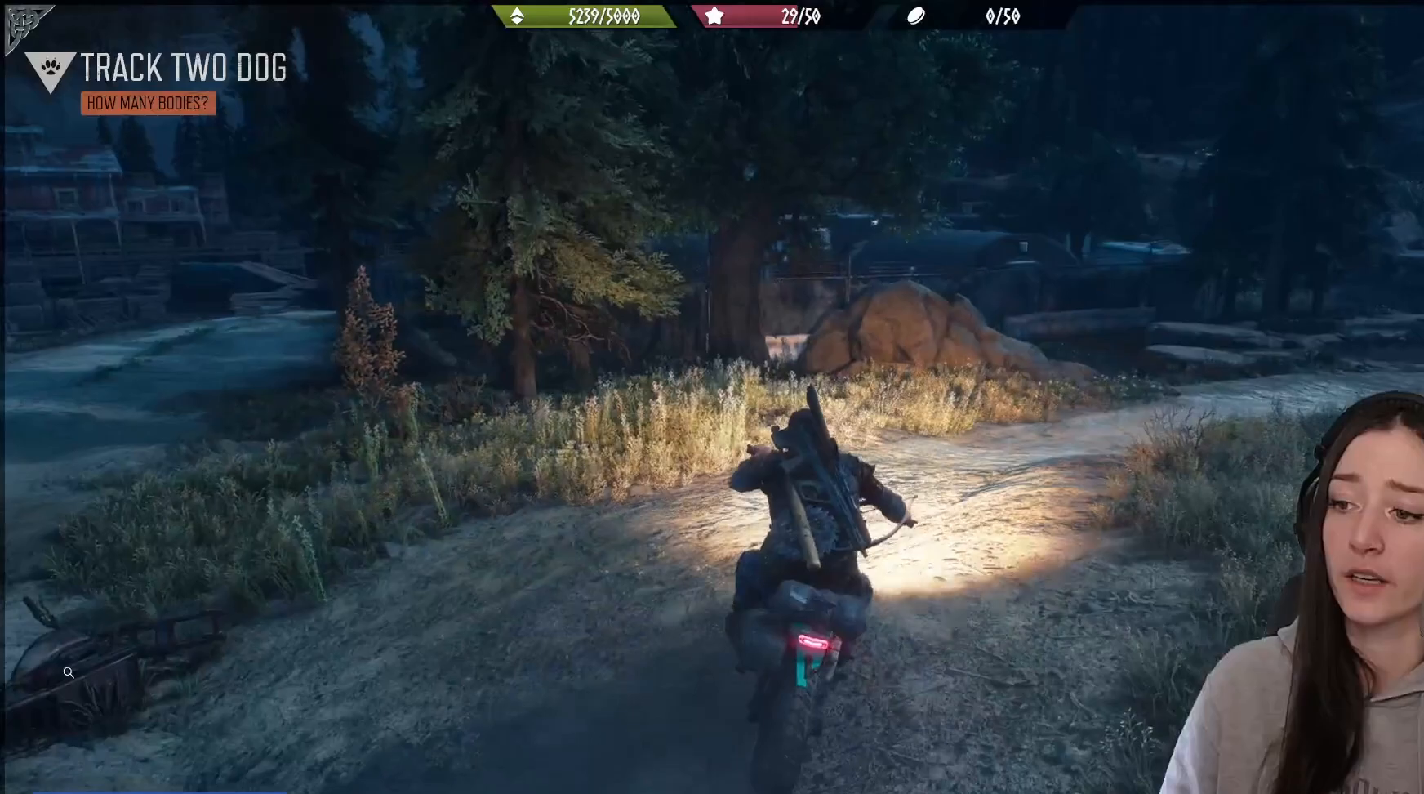
{"buttons": [], "left_stick": "center", "right_stick": "center", "events": [[50, "right_stick", "left"], [417, "L2", "up"], [433, "right_stick", "center"]]}
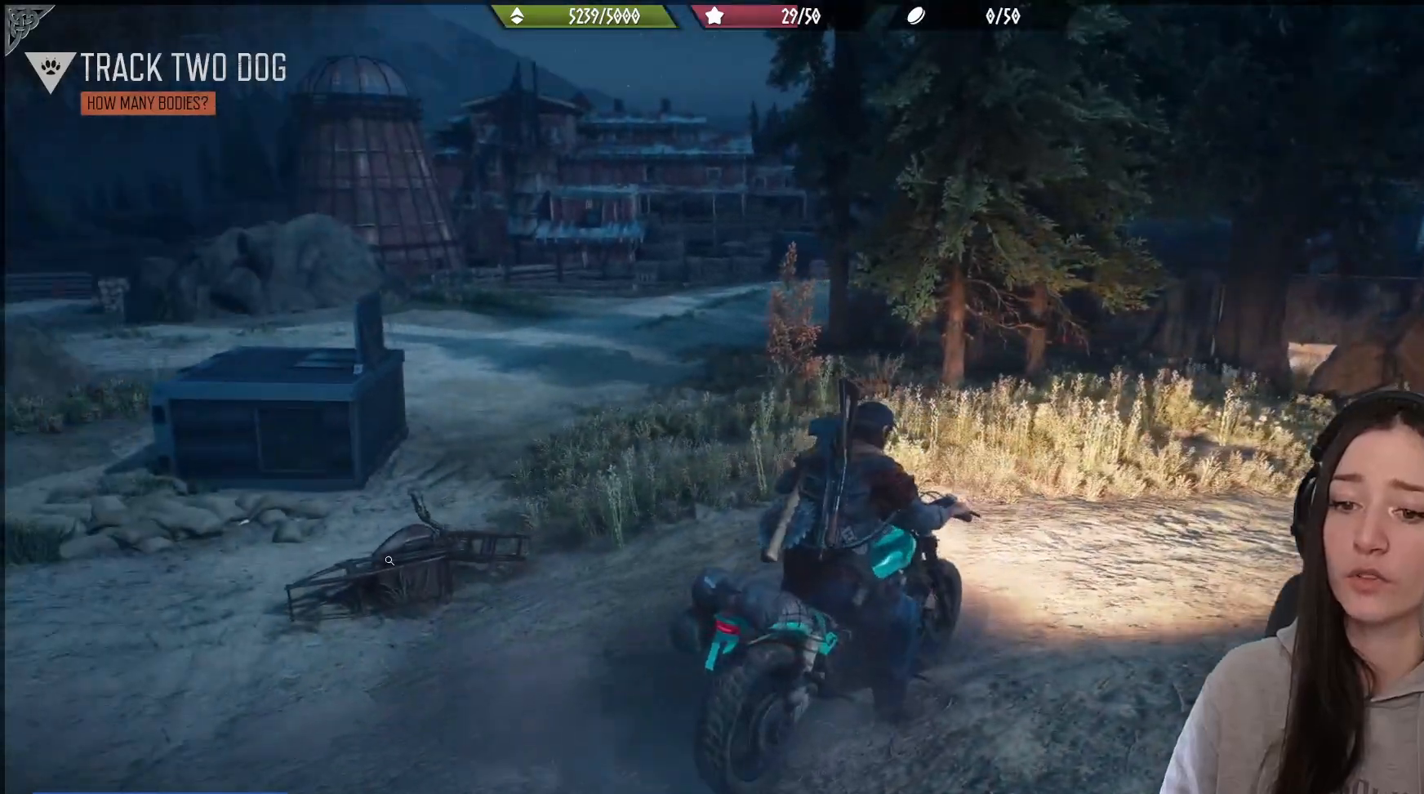
{"buttons": ["X"], "left_stick": "center", "right_stick": "center", "events": [[100, "X", "down"]]}
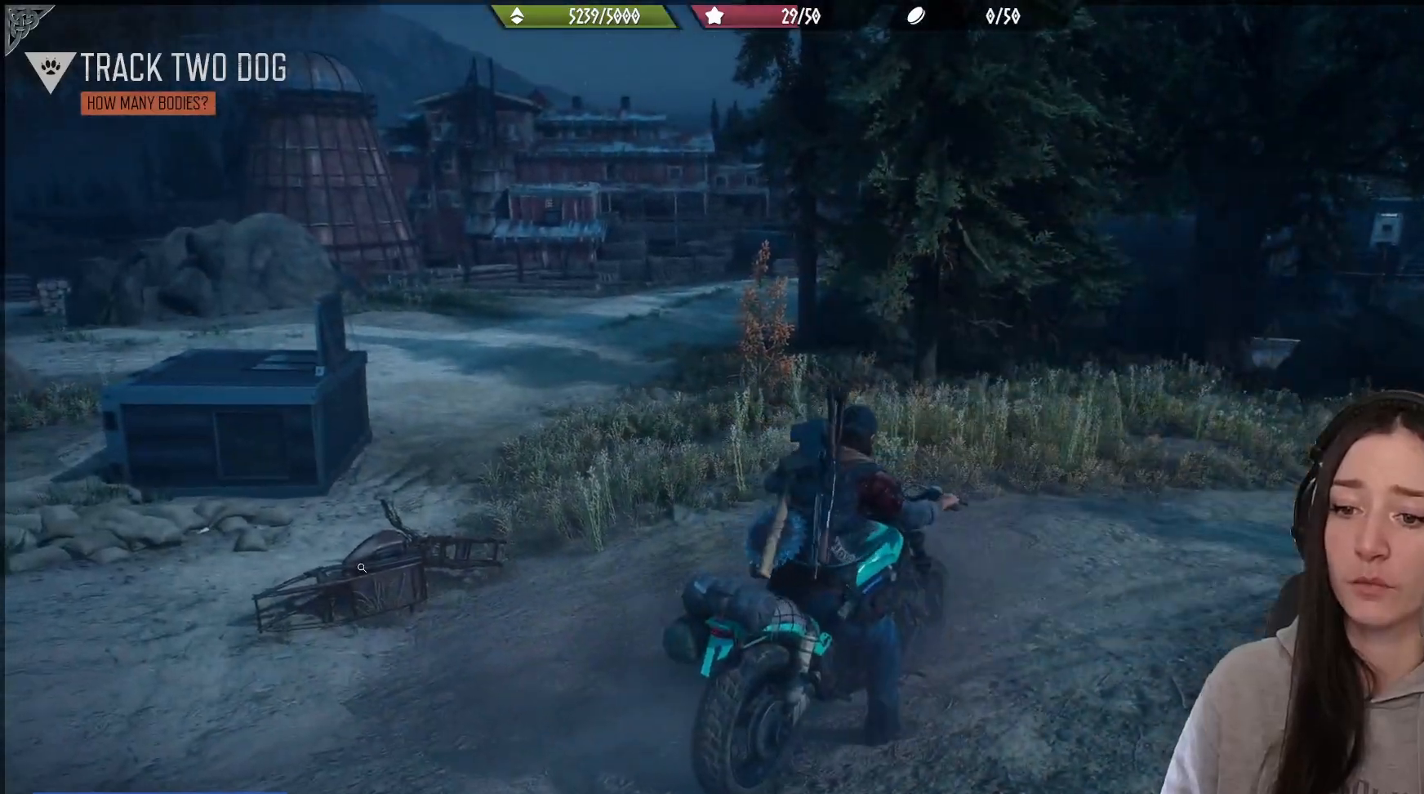
{"buttons": [], "left_stick": "left", "right_stick": "center", "events": [[233, "X", "up"], [300, "left_stick", "left"]]}
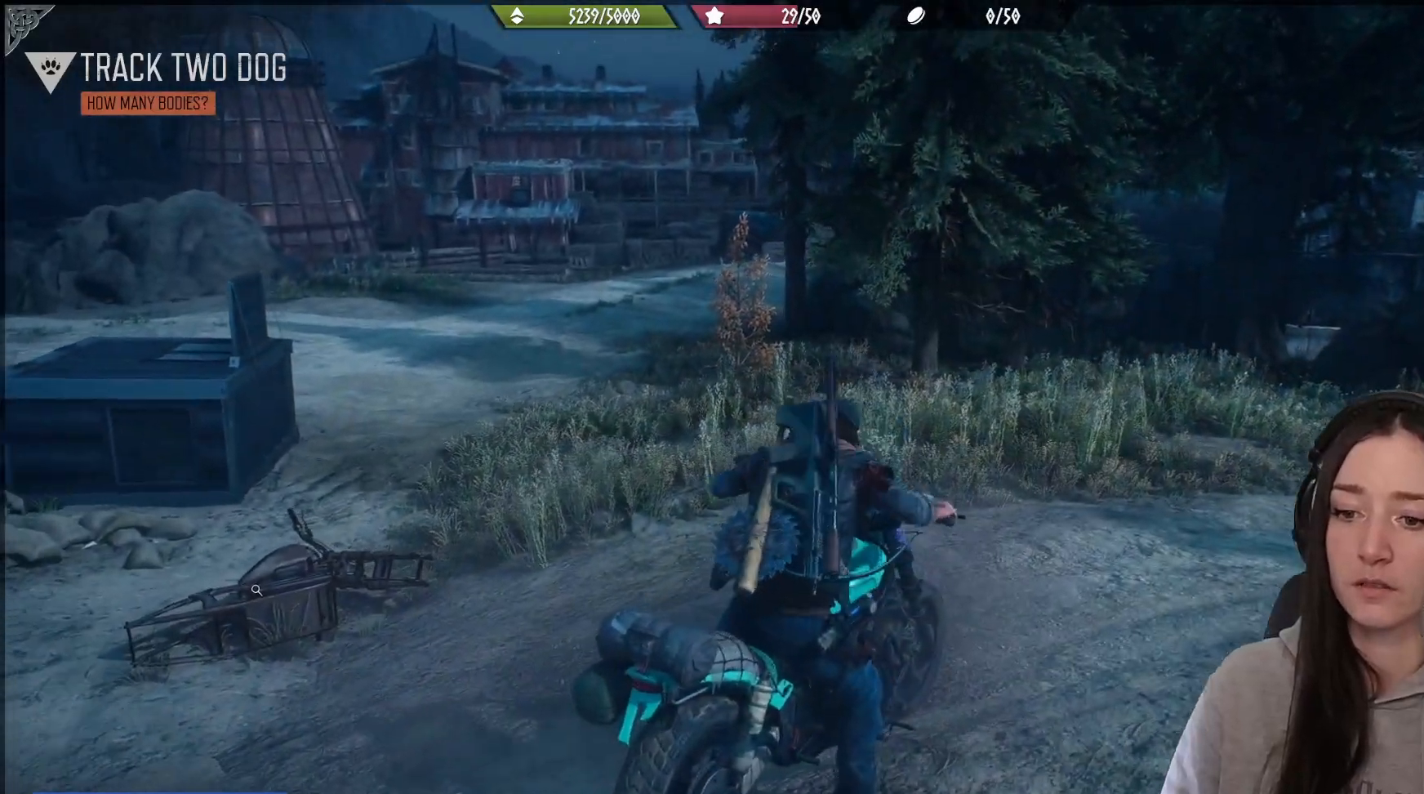
{"buttons": [], "left_stick": "left", "right_stick": "down", "events": [[283, "right_stick", "down"]]}
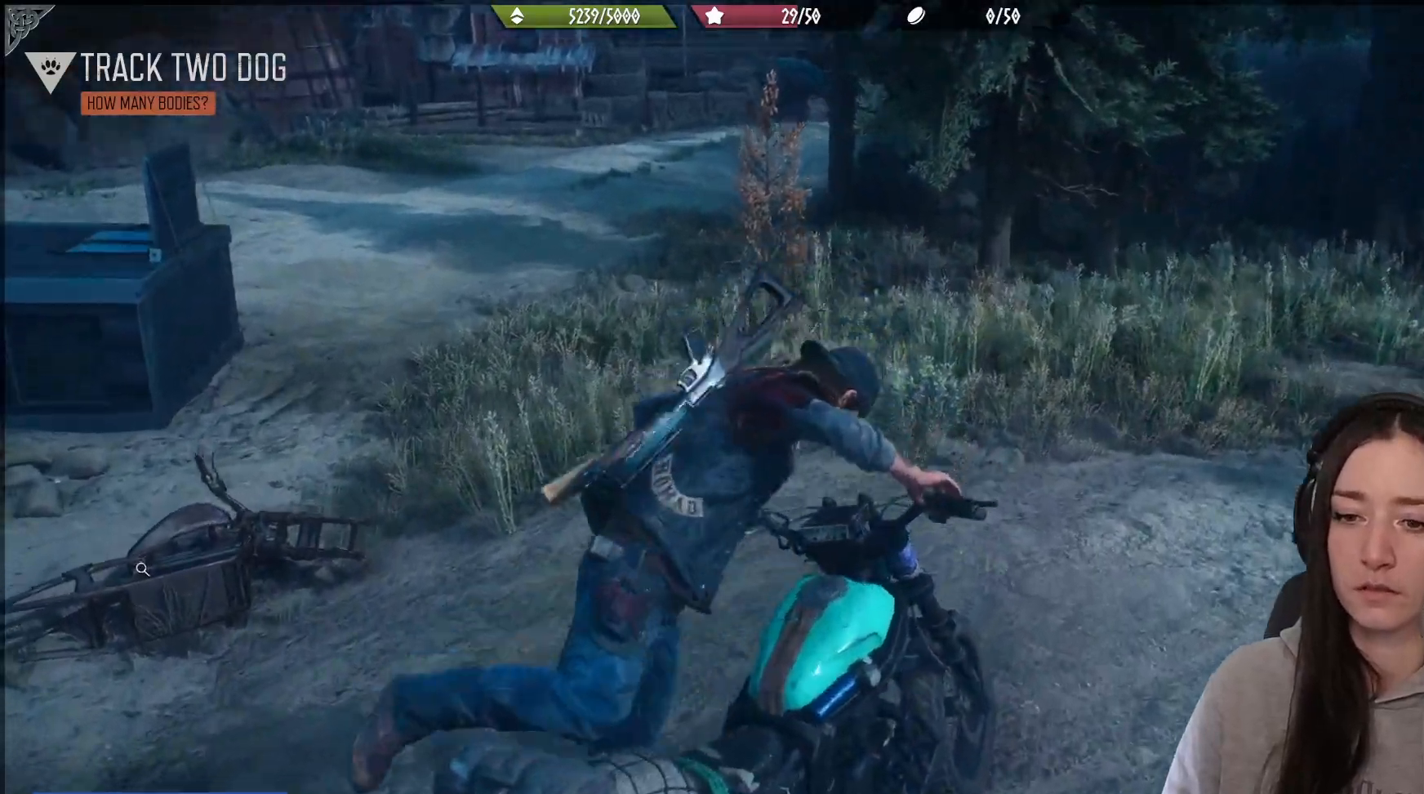
{"buttons": [], "left_stick": "left", "right_stick": "center", "events": [[267, "right_stick", "center"]]}
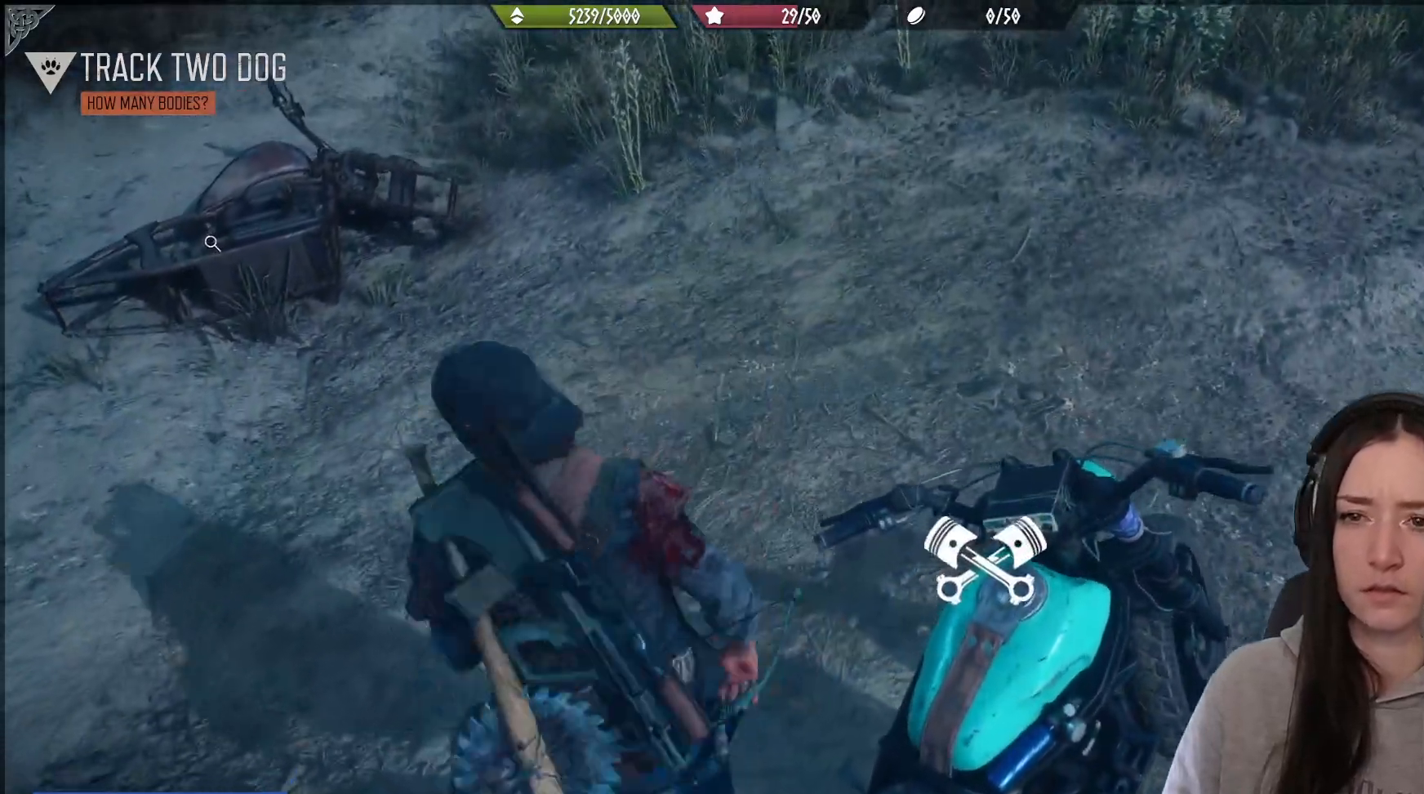
{"buttons": [], "left_stick": "up-left", "right_stick": "left", "events": [[133, "right_stick", "down-left"], [250, "left_stick", "up-left"], [367, "right_stick", "left"]]}
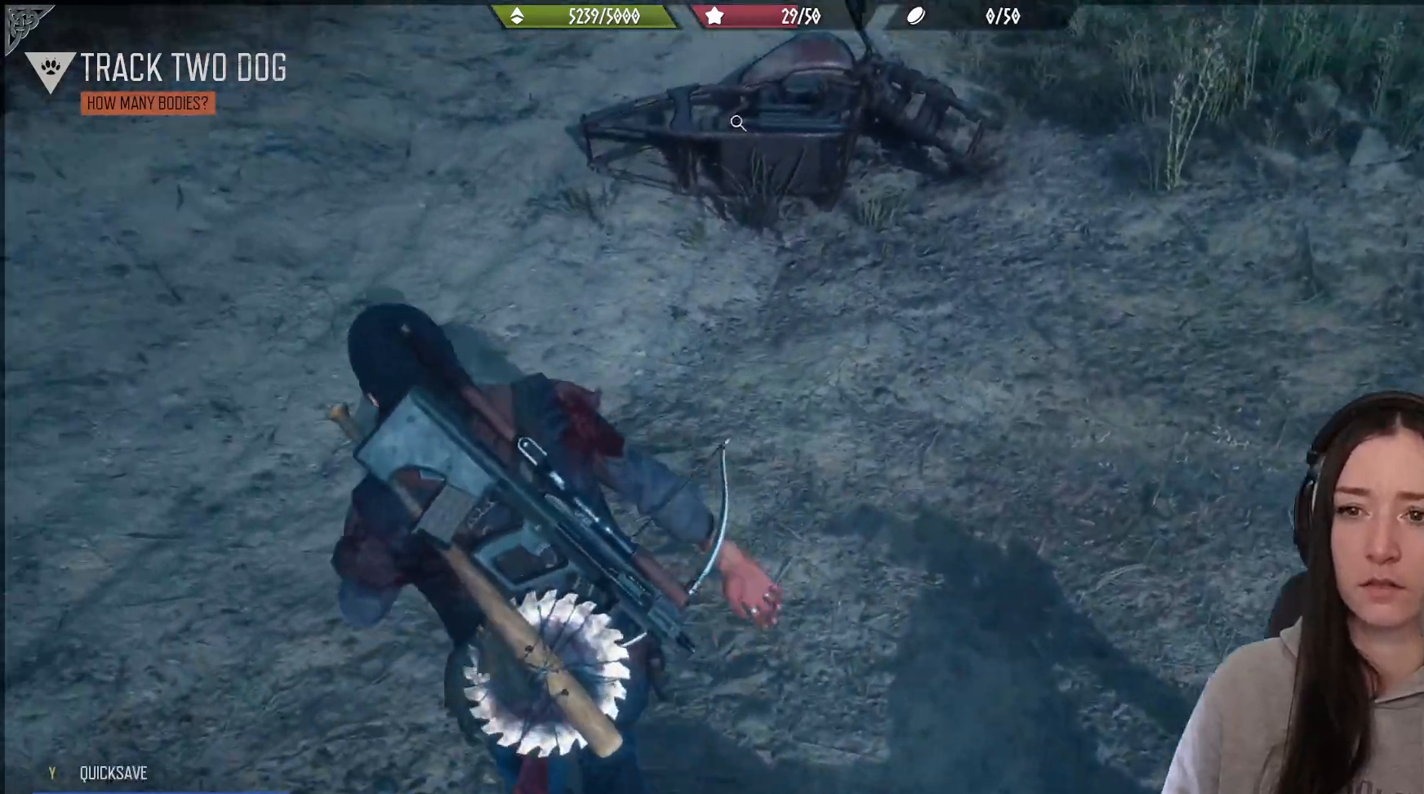
{"buttons": [], "left_stick": "up-right", "right_stick": "down-left", "events": [[50, "right_stick", "center"], [150, "left_stick", "up"], [383, "left_stick", "up-right"], [483, "right_stick", "down-left"]]}
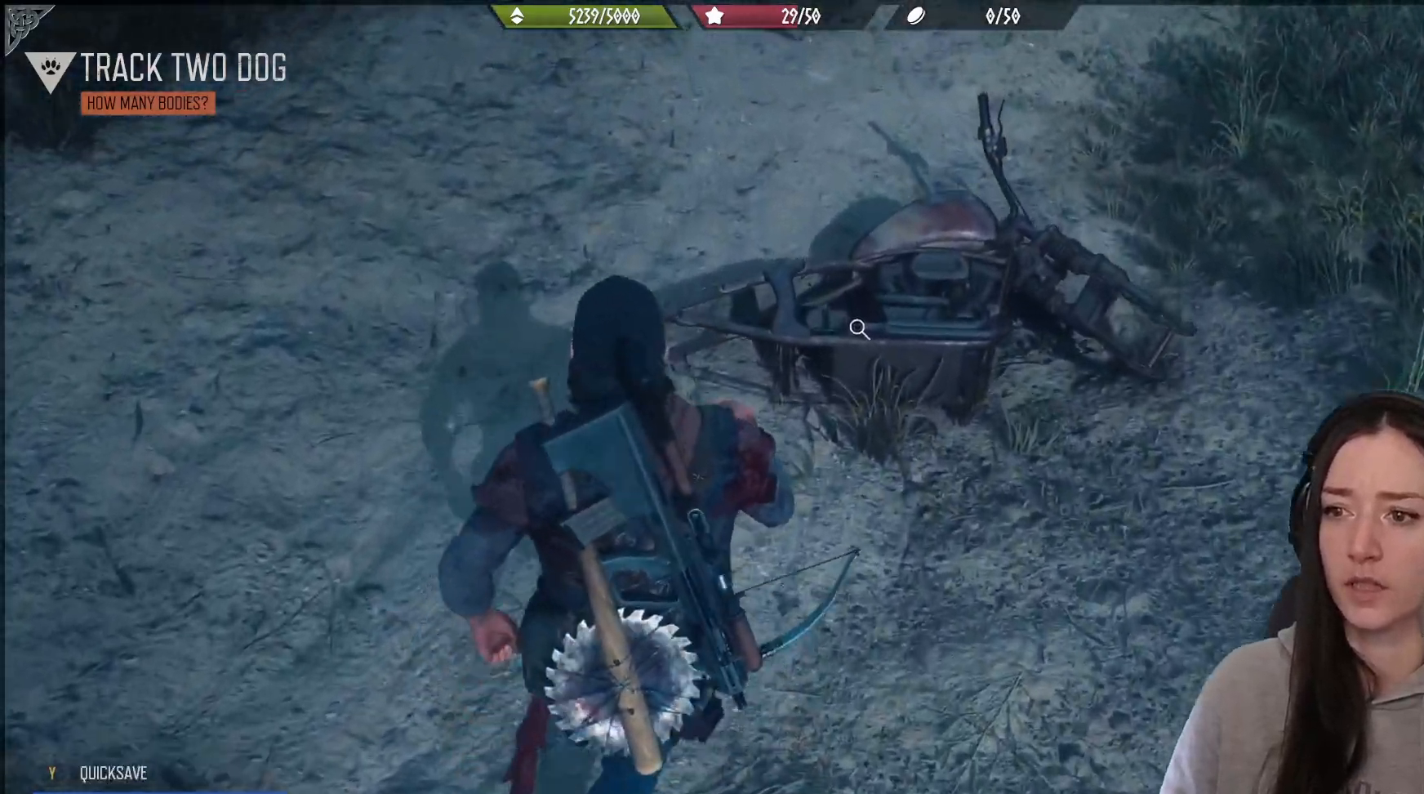
{"buttons": [], "left_stick": "center", "right_stick": "center", "events": [[17, "left_stick", "center"], [167, "right_stick", "center"]]}
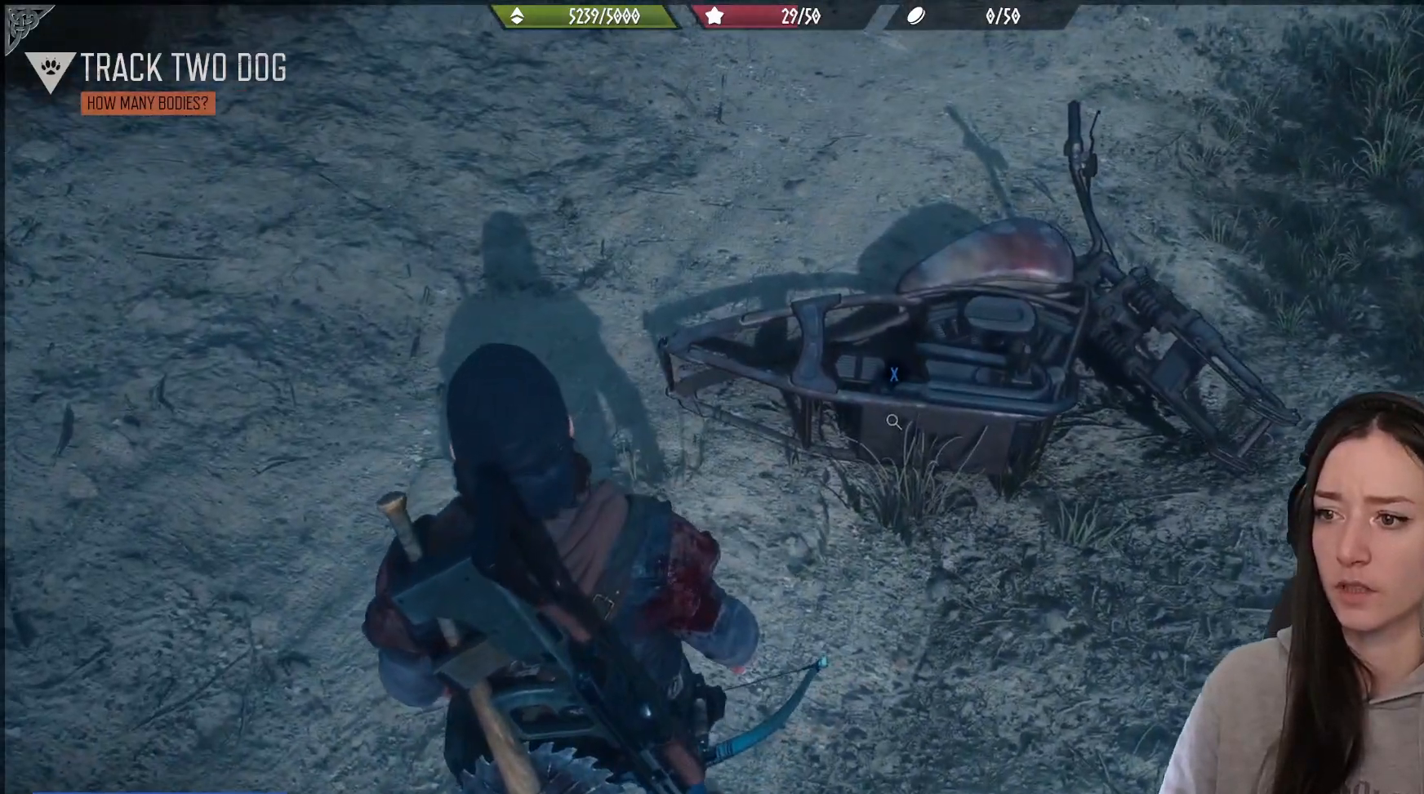
{"buttons": [], "left_stick": "up-right", "right_stick": "left", "events": [[17, "left_stick", "up-right"], [433, "right_stick", "left"]]}
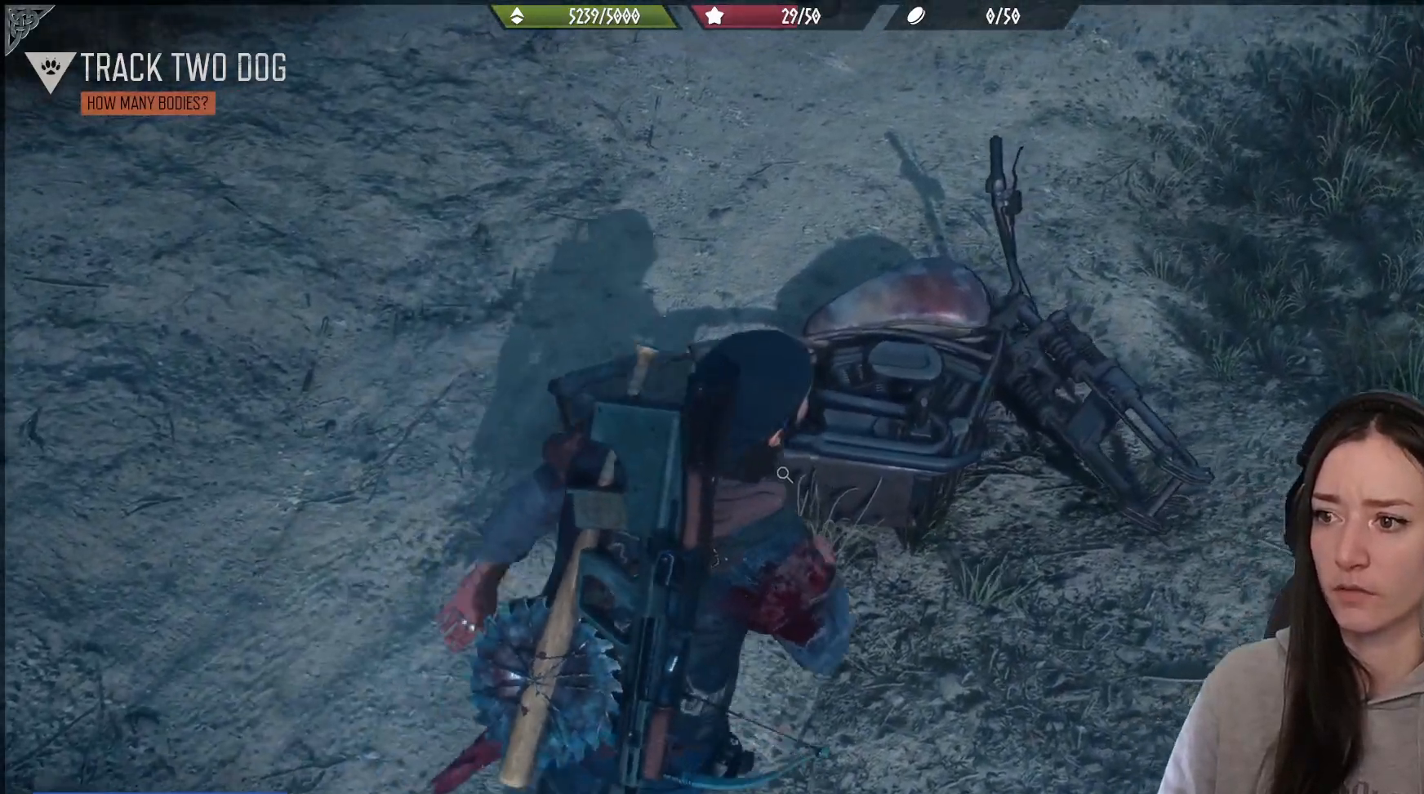
{"buttons": [], "left_stick": "center", "right_stick": "left", "events": [[17, "left_stick", "center"], [150, "right_stick", "center"], [350, "right_stick", "down-left"], [417, "right_stick", "left"]]}
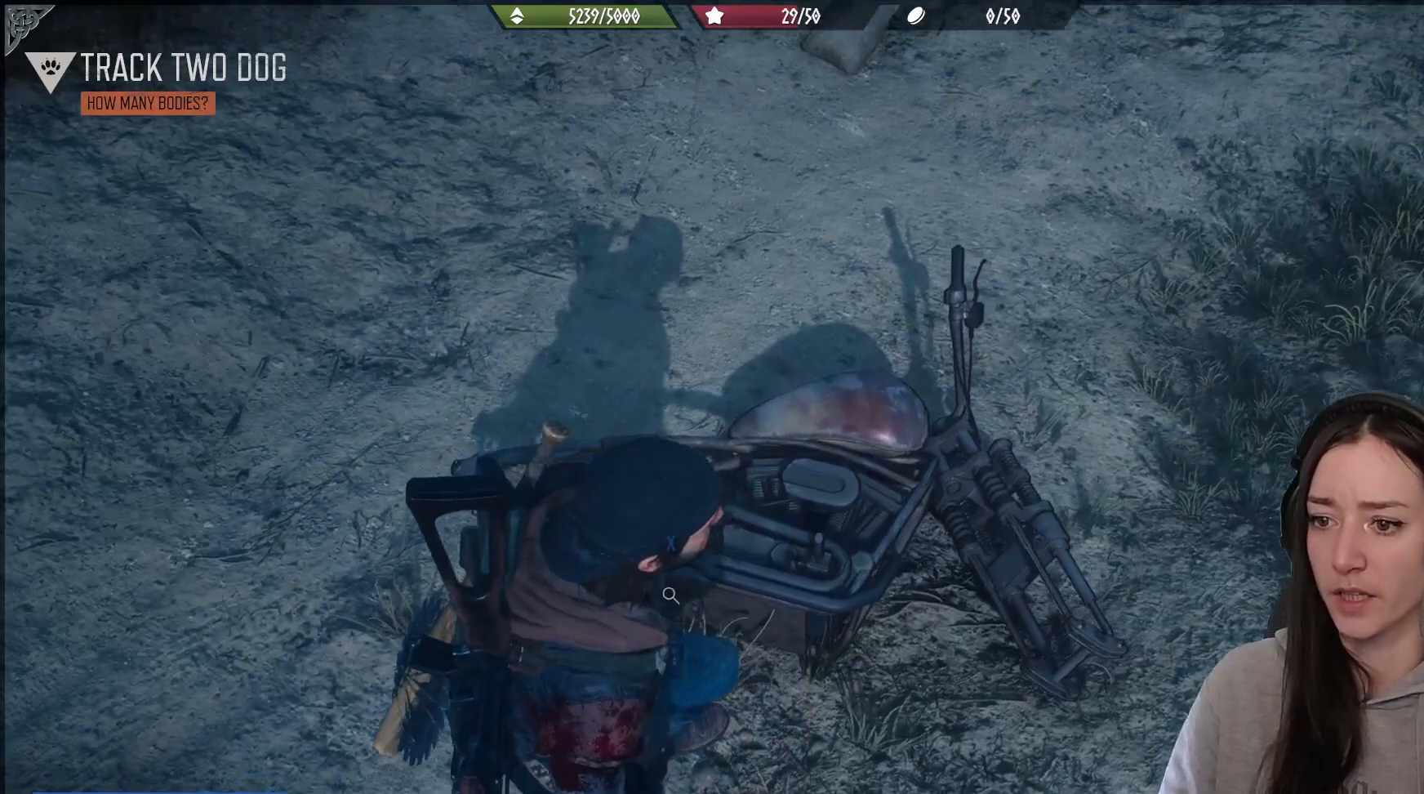
{"buttons": [], "left_stick": "center", "right_stick": "center", "events": [[167, "left_stick", "up-left"], [250, "left_stick", "center"], [250, "right_stick", "center"]]}
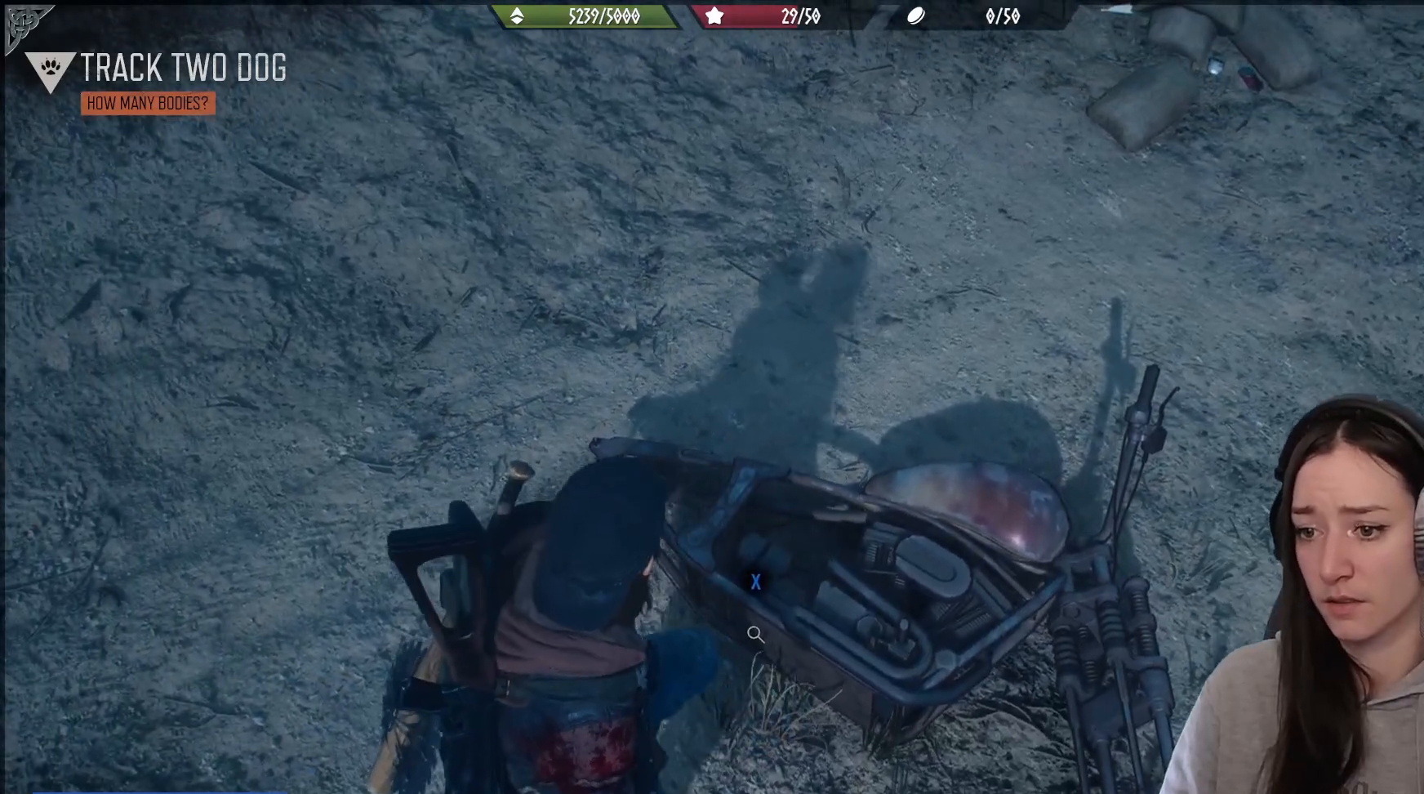
{"buttons": ["X"], "left_stick": "center", "right_stick": "center", "events": [[333, "X", "down"]]}